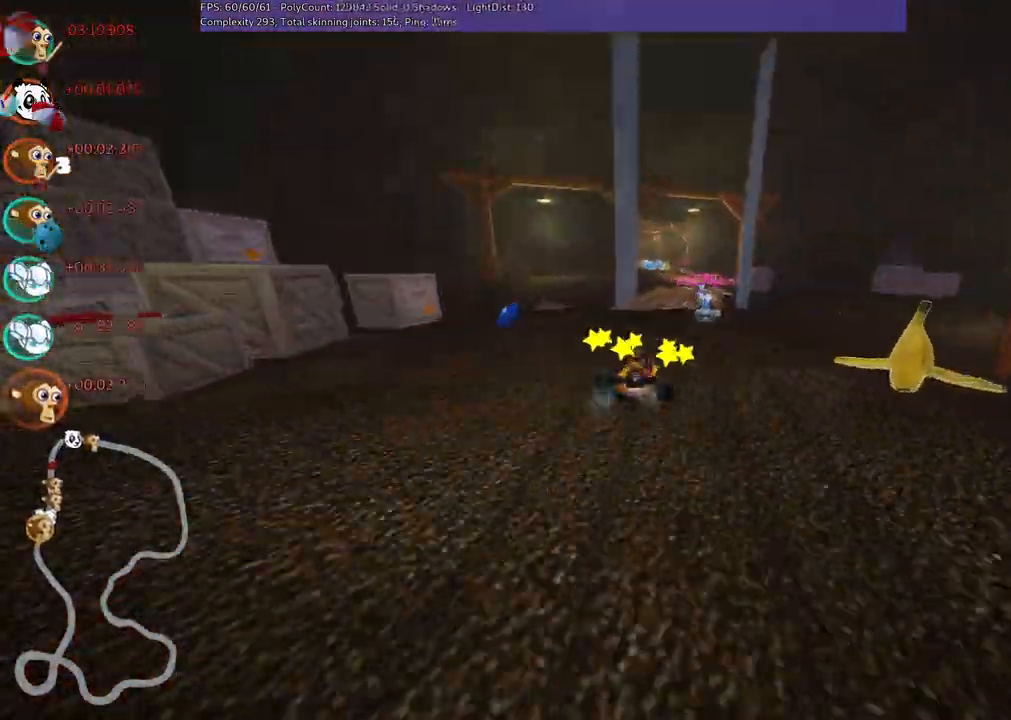
Gameplay with keyboard; each line is a JSON object with the keys held at the frame after it. "events" lists presses ("down") and releases ("up") of ".", "/", "alt_r", "b", "c", "comma", "ctrl_r", "d", "down", "f", "g", "h", "j", "k", "l", "left", "m", "n", "quote", "return", "right", "semicolon", "shift_r", "space", "super", "up" and "v" between this image and that frame as [ms after this image, input, new state], when the widget could be followed in between. No other keys are recorded. Mouse input is not recorded.
{"keys": ["up"], "events": []}
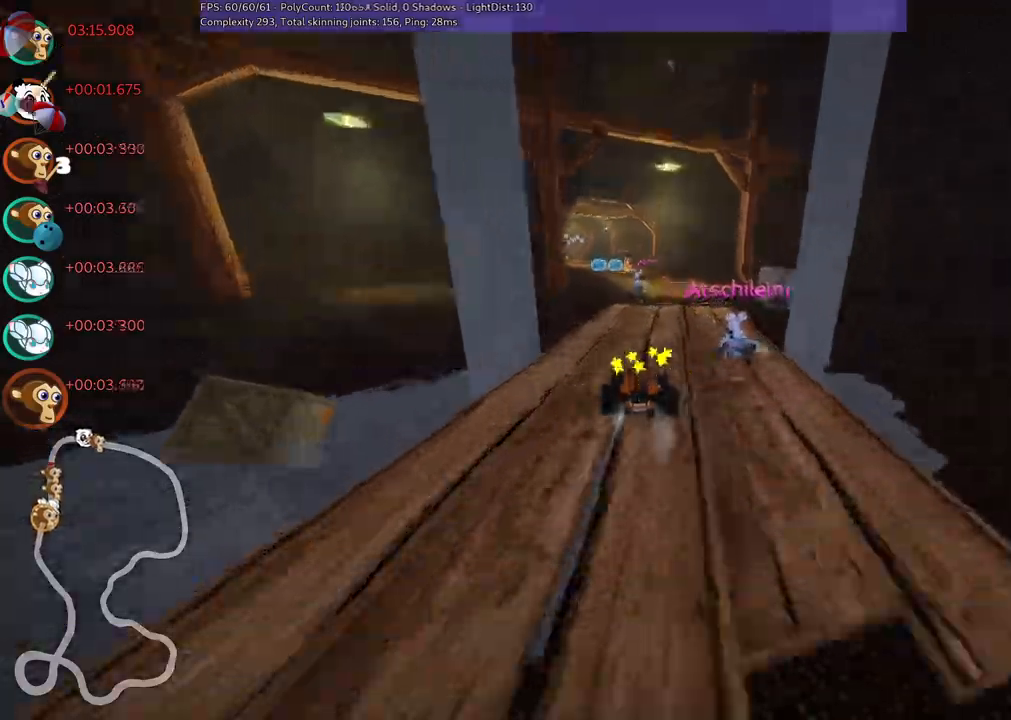
{"keys": ["up"], "events": [[150, "left", "down"], [150, "m", "down"], [300, "left", "up"], [300, "m", "up"]]}
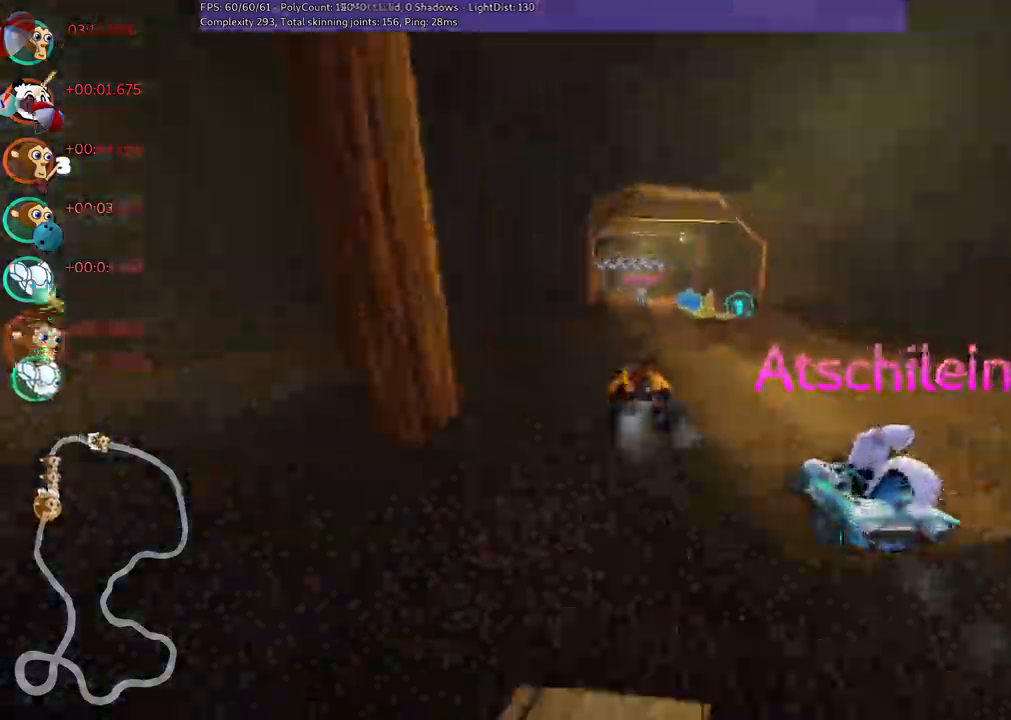
{"keys": ["up"], "events": [[33, "right", "down"], [133, "m", "down"], [267, "m", "up"], [367, "right", "up"]]}
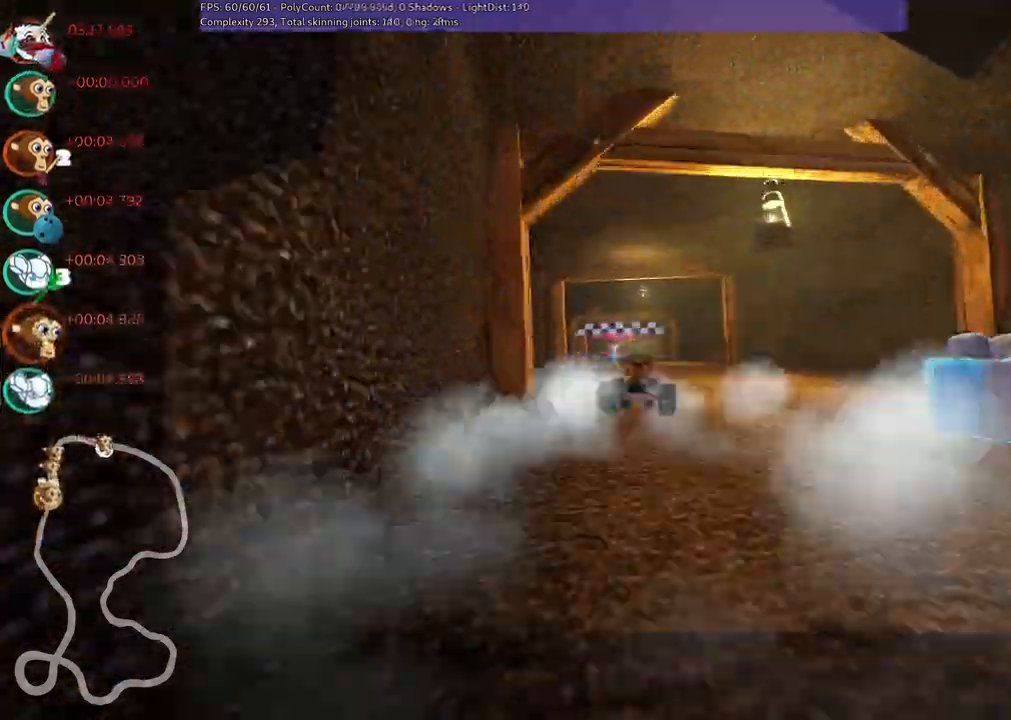
{"keys": ["left", "up"], "events": [[383, "left", "down"]]}
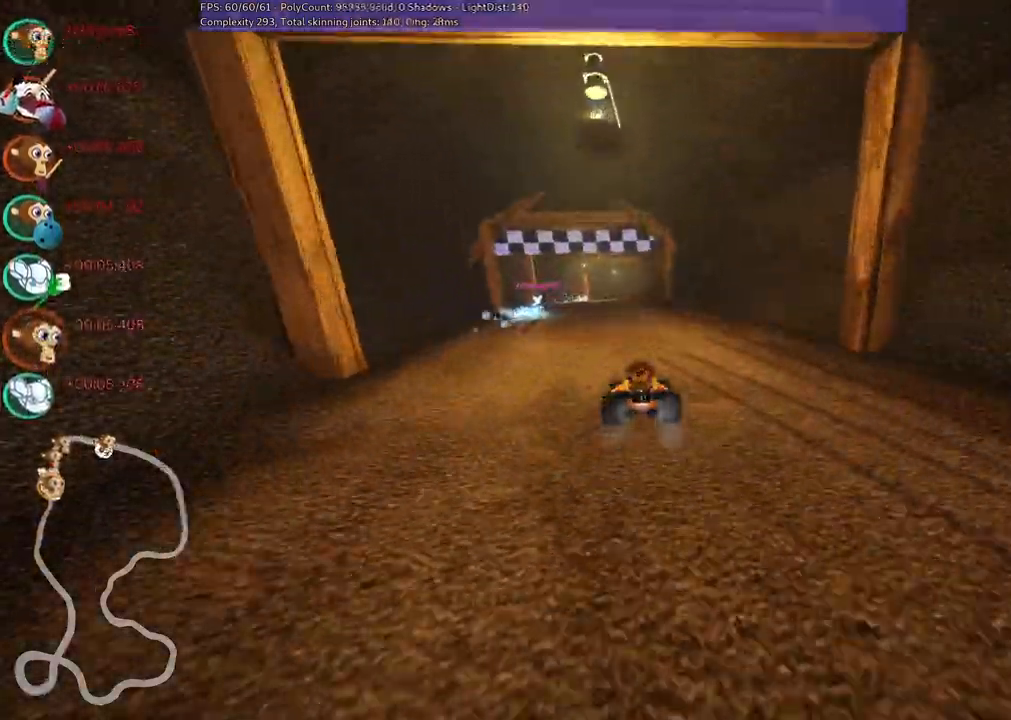
{"keys": ["left", "m", "up"], "events": [[167, "left", "up"], [217, "m", "down"], [217, "right", "down"], [300, "left", "down"], [450, "right", "up"]]}
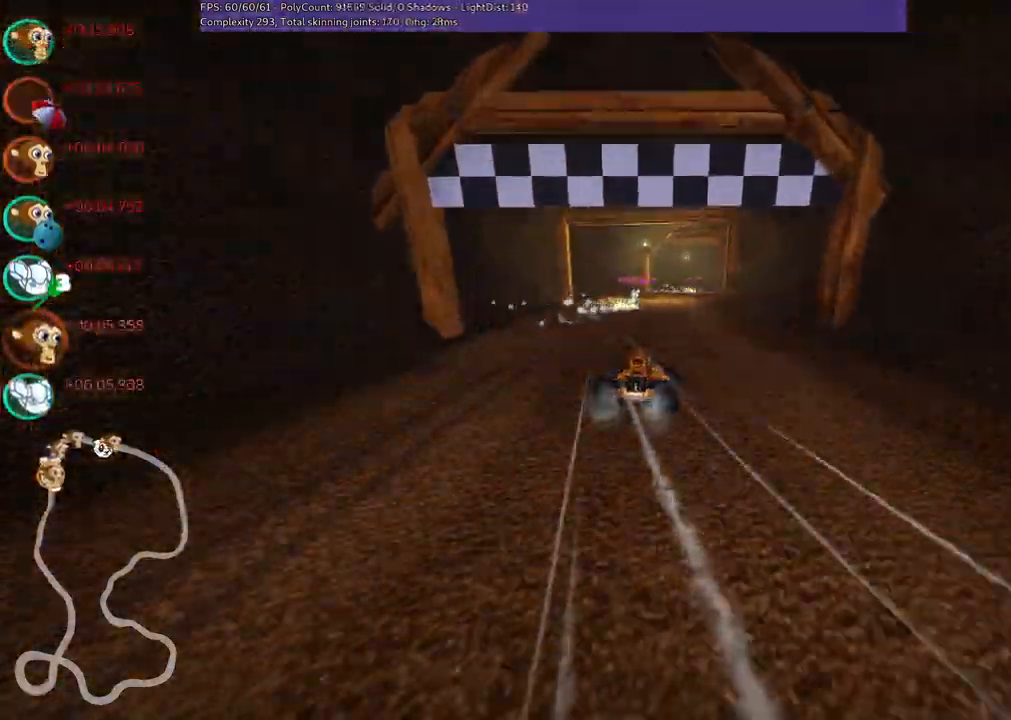
{"keys": ["left", "m", "up"], "events": []}
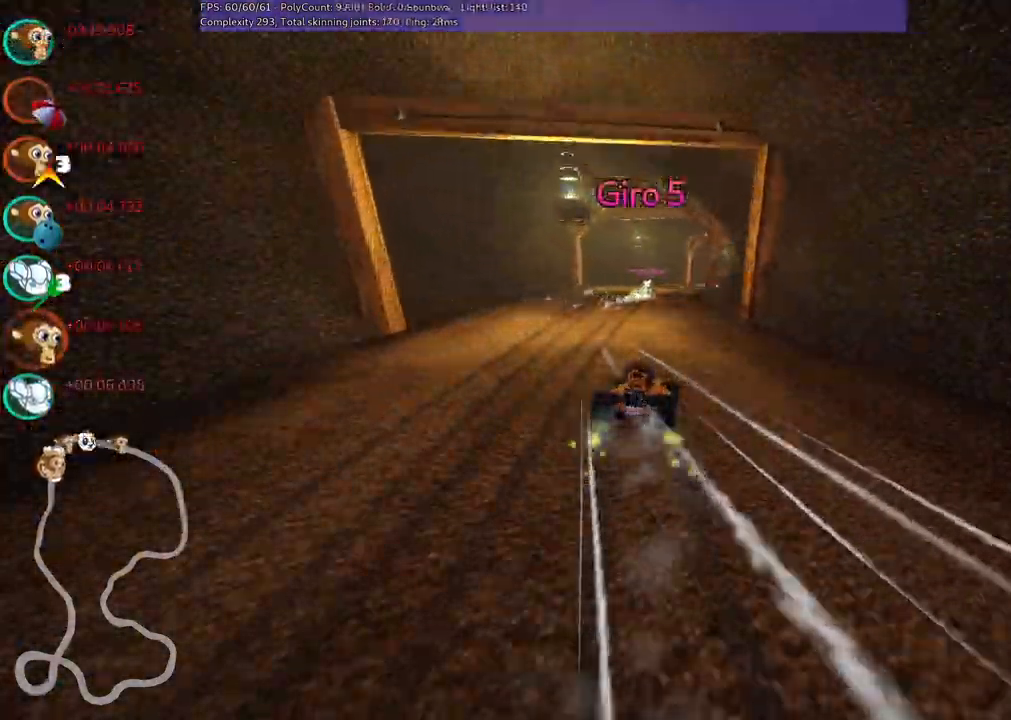
{"keys": ["left", "m", "up"], "events": [[200, "right", "down"], [383, "right", "up"]]}
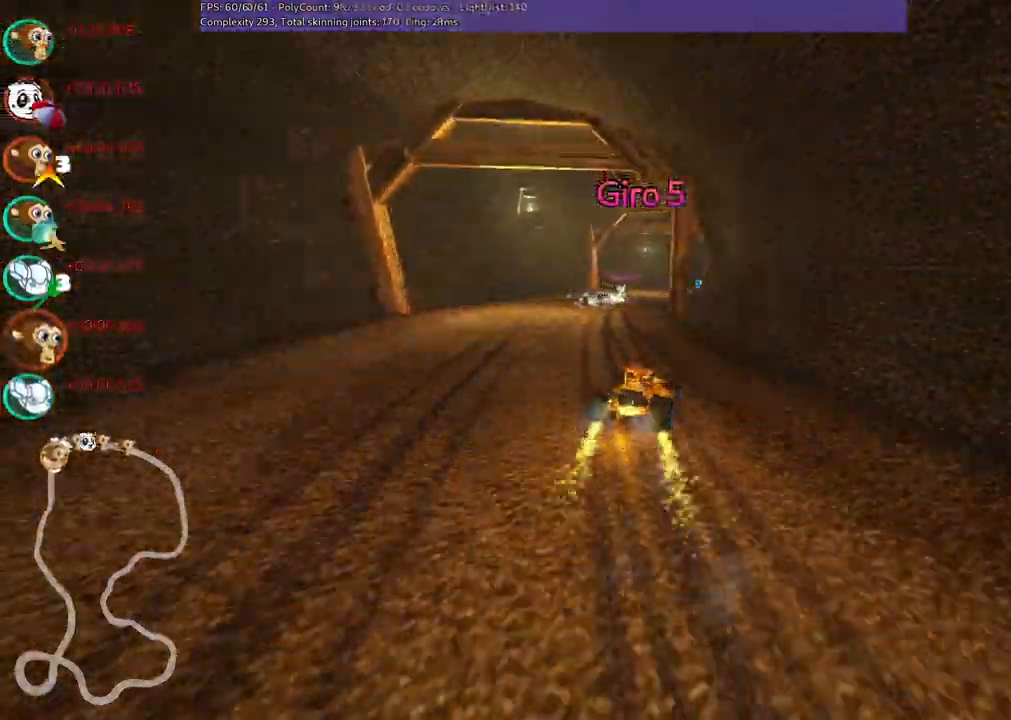
{"keys": ["m", "right", "up"], "events": [[117, "right", "down"], [217, "right", "up"], [400, "right", "down"], [450, "left", "up"]]}
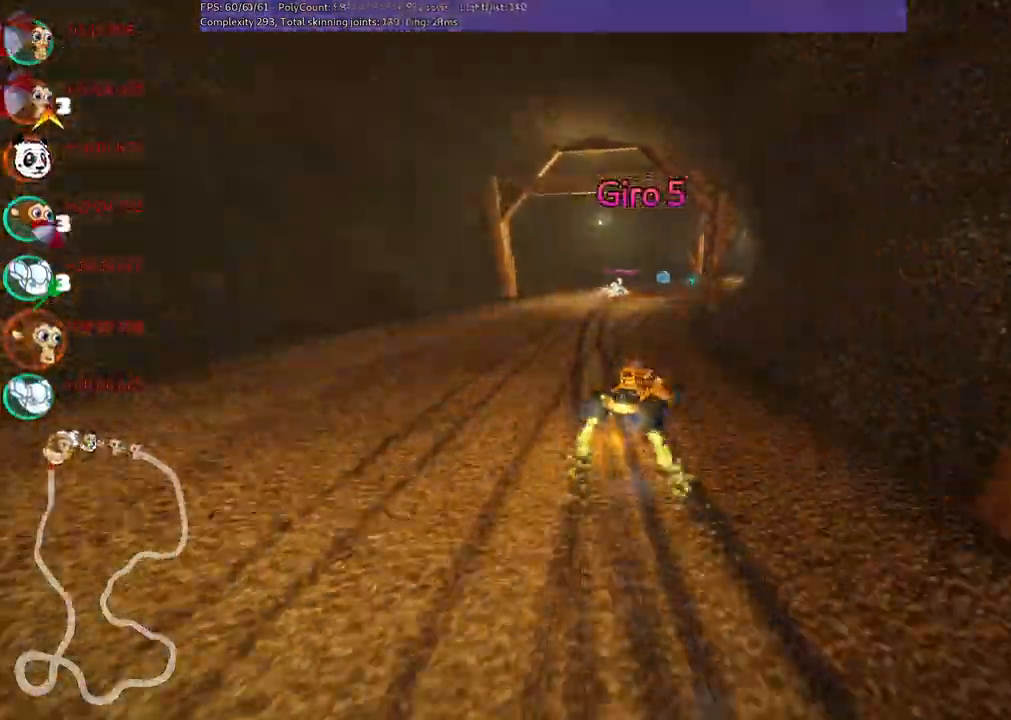
{"keys": ["up"], "events": [[100, "m", "up"], [133, "right", "up"], [283, "n", "down"], [417, "n", "up"]]}
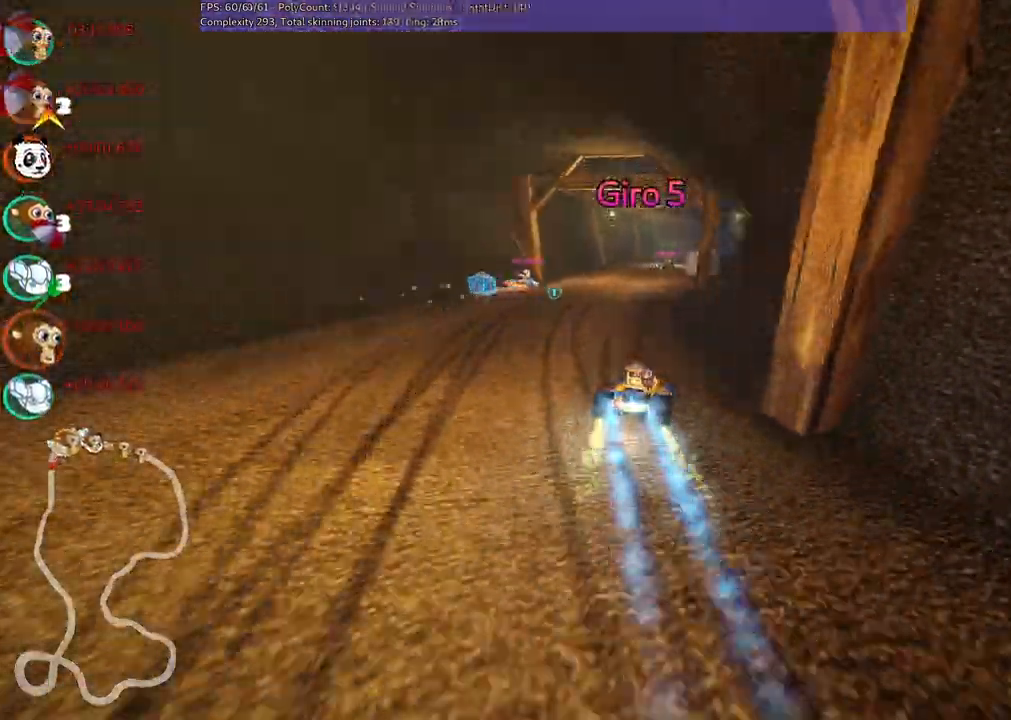
{"keys": ["left", "m", "up"], "events": [[17, "left", "down"], [250, "left", "up"], [300, "right", "down"], [350, "m", "down"], [400, "left", "down"], [483, "right", "up"]]}
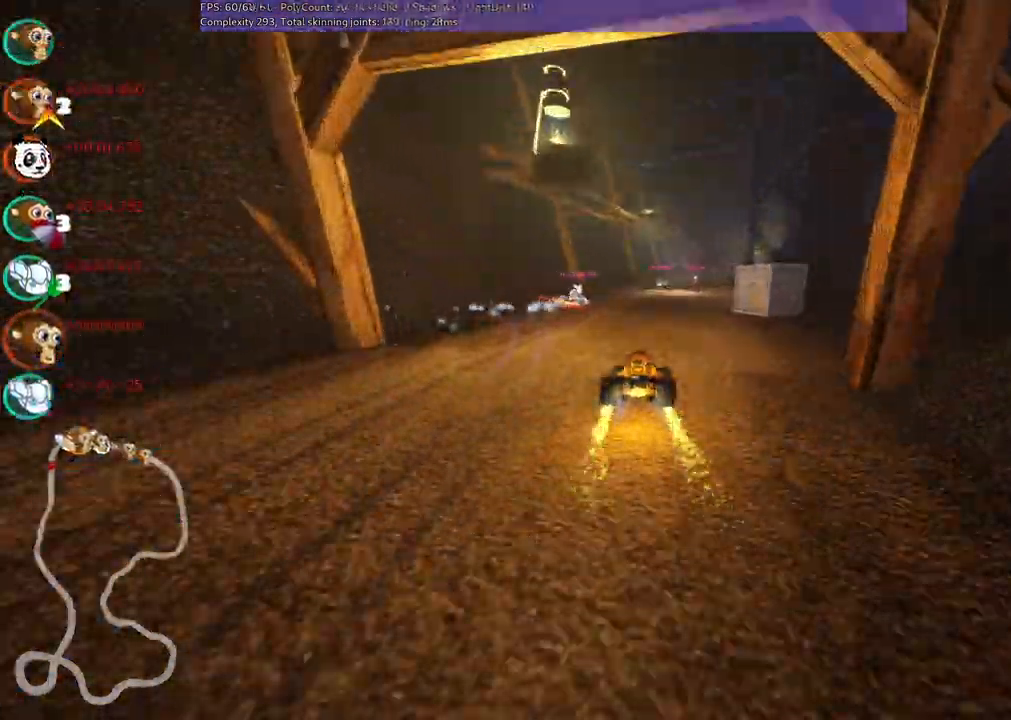
{"keys": ["left", "m", "up"], "events": []}
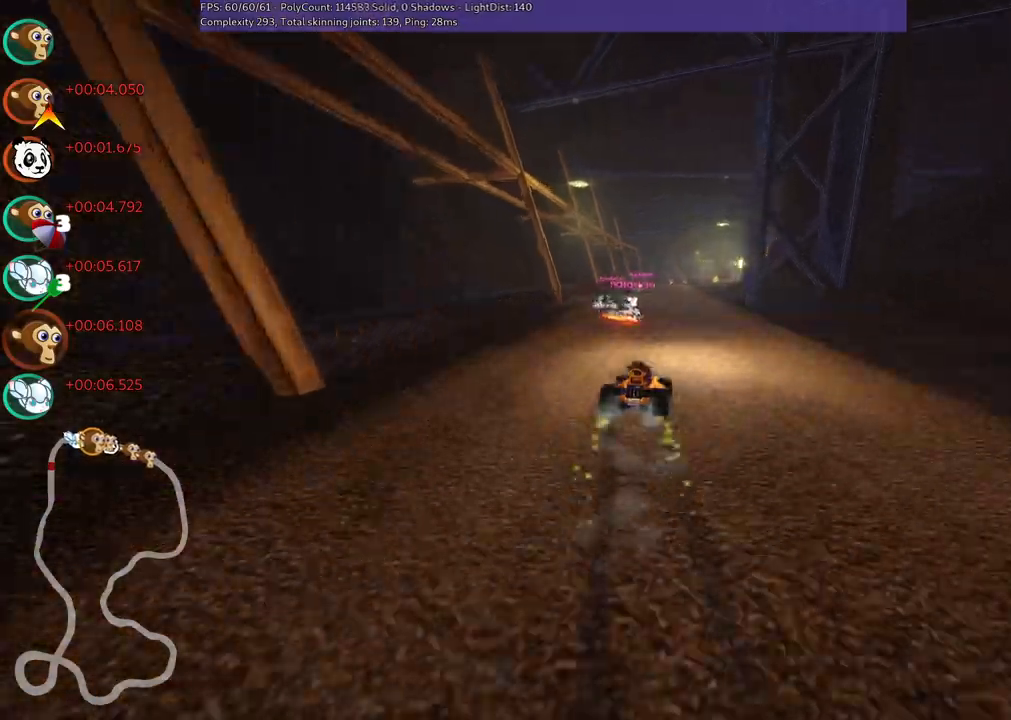
{"keys": ["left", "m", "up"], "events": [[200, "right", "down"], [333, "right", "up"]]}
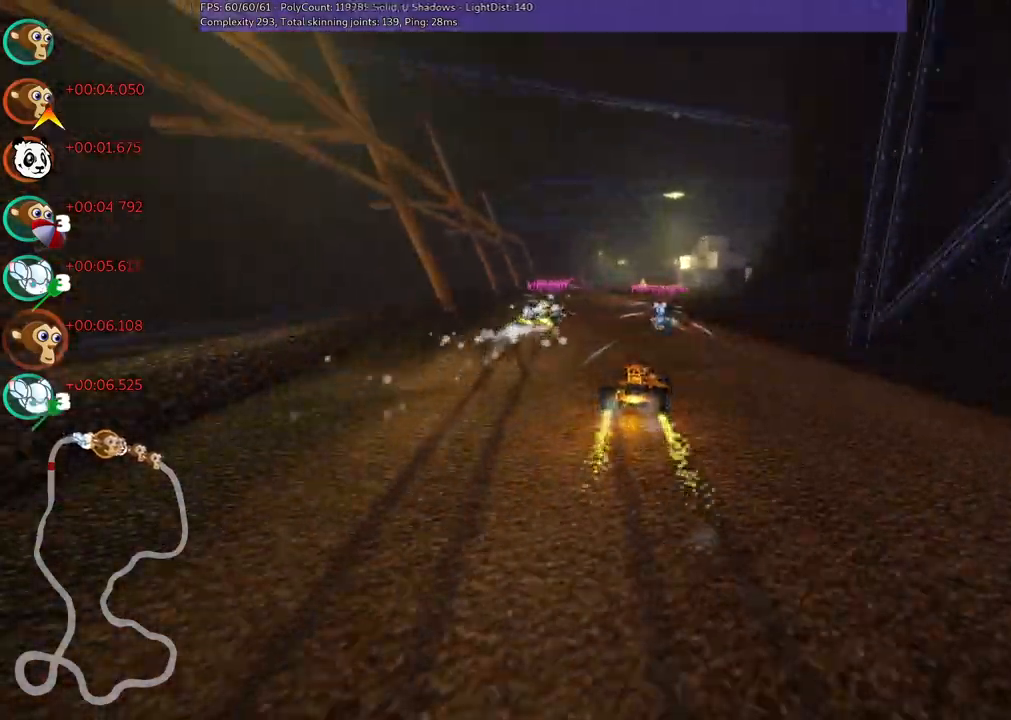
{"keys": ["left", "up"], "events": [[400, "m", "up"]]}
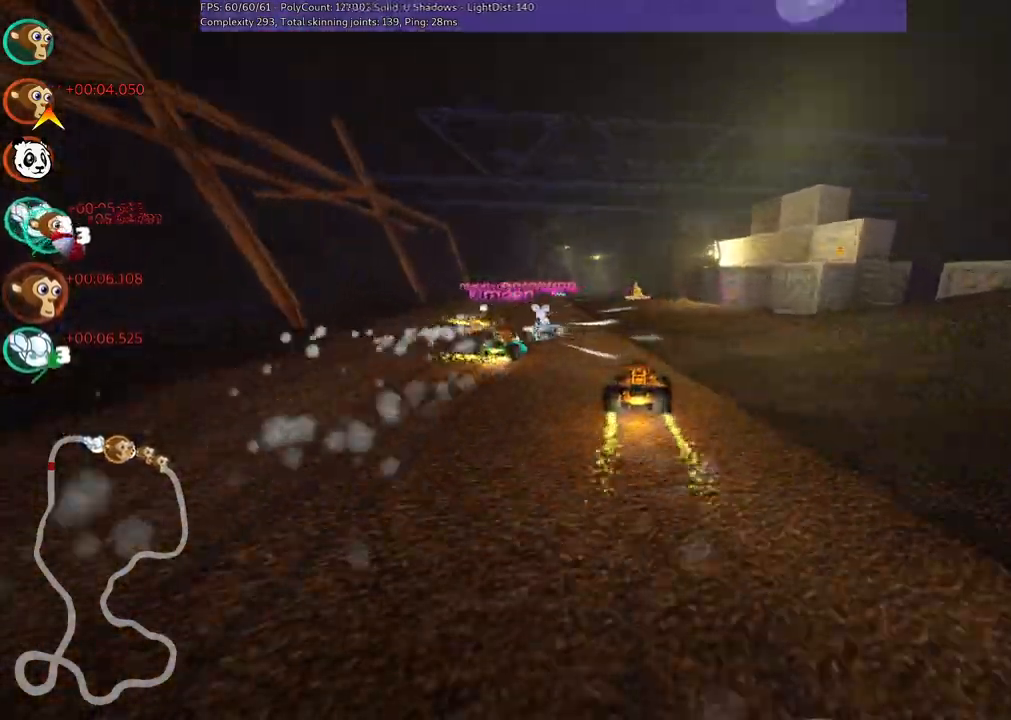
{"keys": ["up"], "events": [[183, "left", "up"]]}
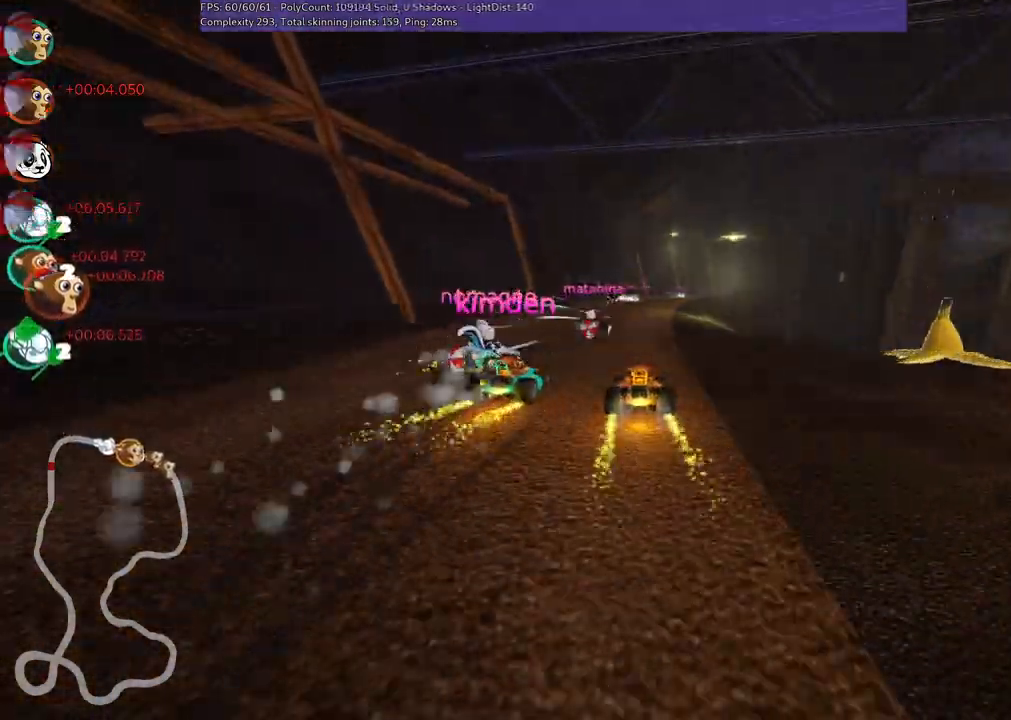
{"keys": ["left", "up"], "events": [[17, "right", "down"], [200, "n", "down"], [200, "right", "up"], [383, "left", "down"], [383, "n", "up"]]}
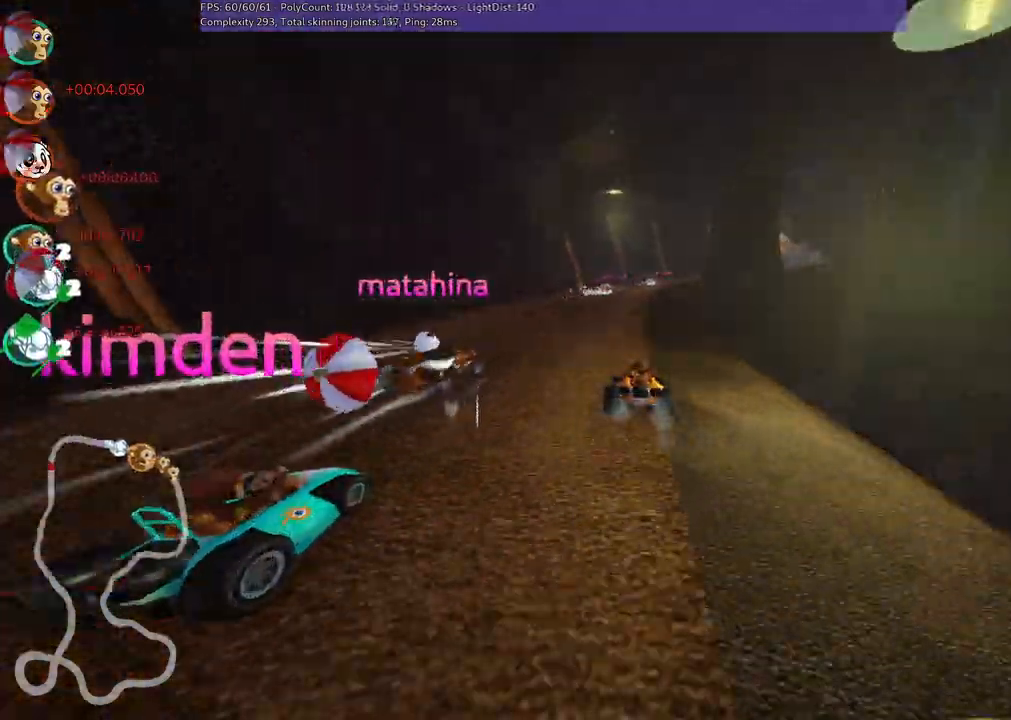
{"keys": ["left", "m", "right", "up"], "events": [[67, "left", "up"], [117, "m", "down"], [117, "right", "down"], [217, "left", "down"], [317, "right", "up"], [450, "right", "down"]]}
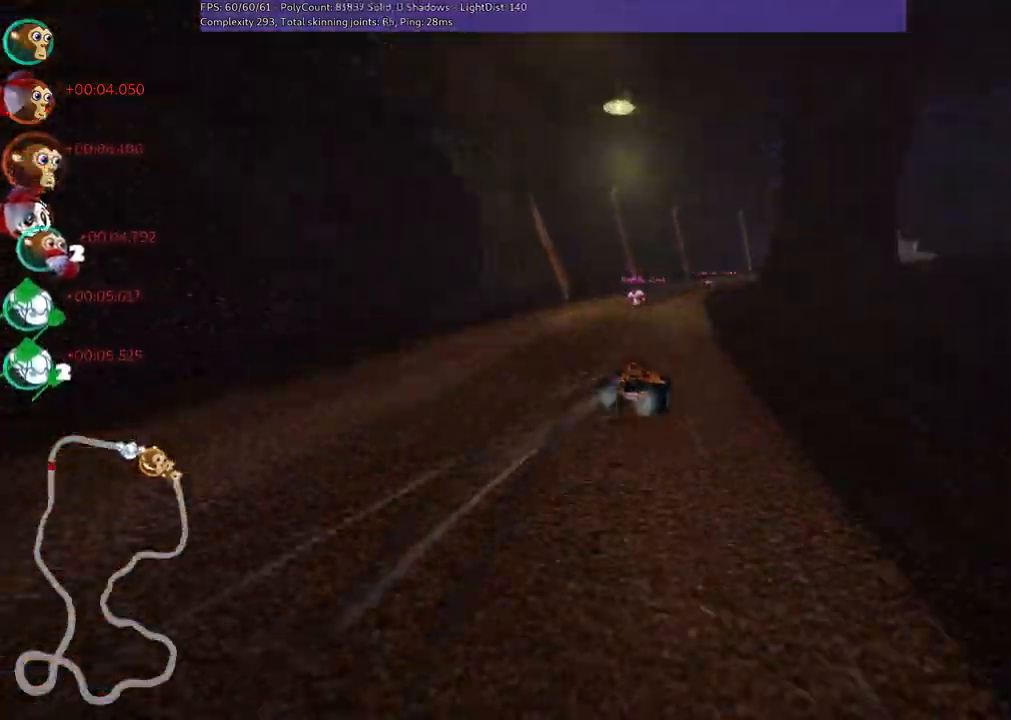
{"keys": ["left", "m", "up"], "events": [[100, "right", "up"], [283, "right", "down"], [467, "right", "up"]]}
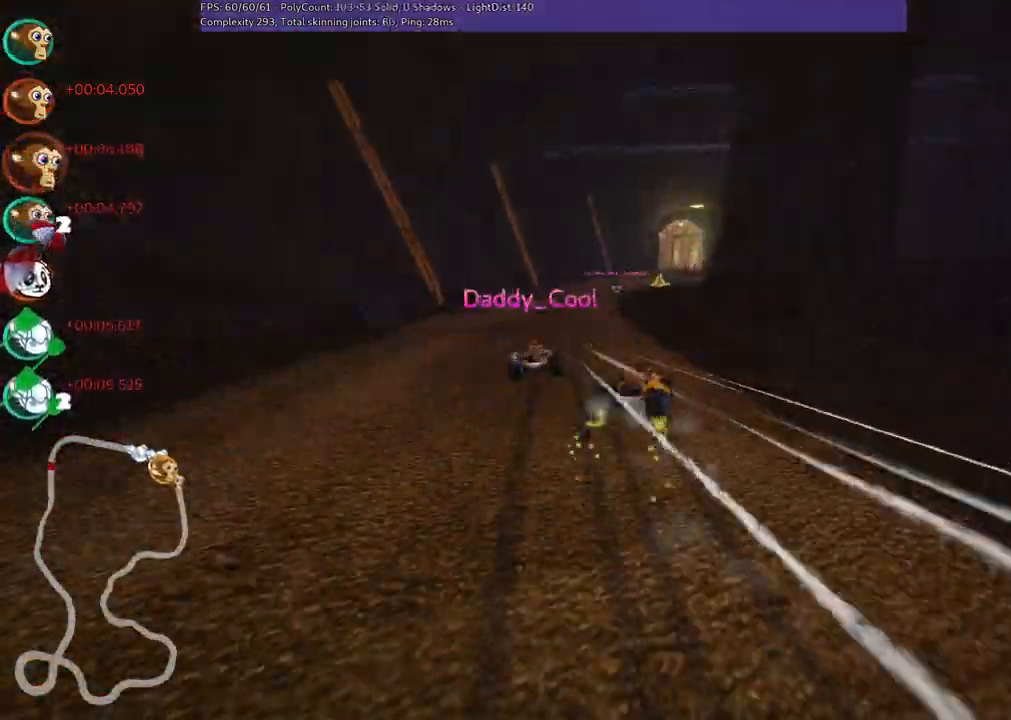
{"keys": ["up"], "events": [[400, "left", "up"], [400, "m", "up"]]}
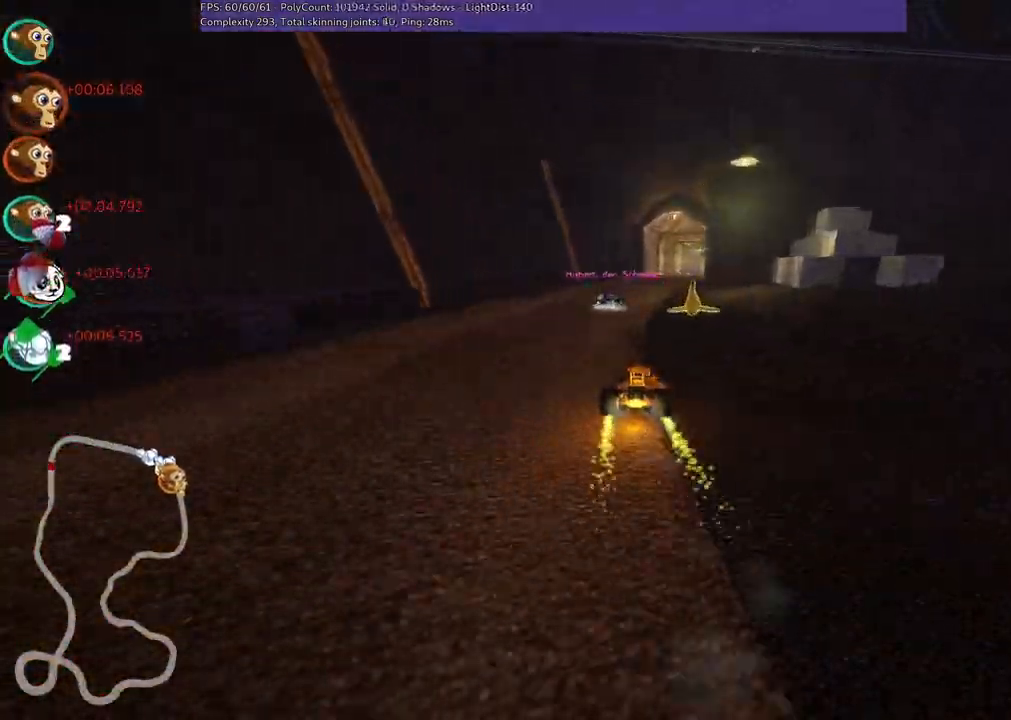
{"keys": ["right", "up"], "events": [[217, "left", "down"], [417, "left", "up"], [450, "right", "down"]]}
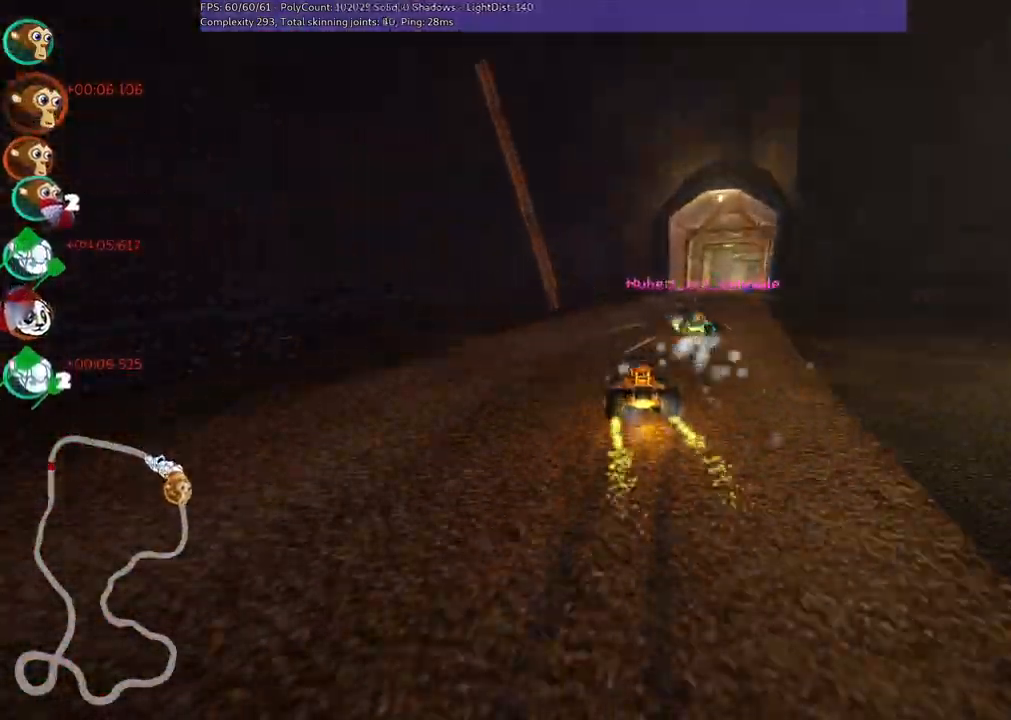
{"keys": ["right", "up"], "events": [[150, "m", "down"], [283, "right", "up"], [333, "m", "up"], [433, "right", "down"]]}
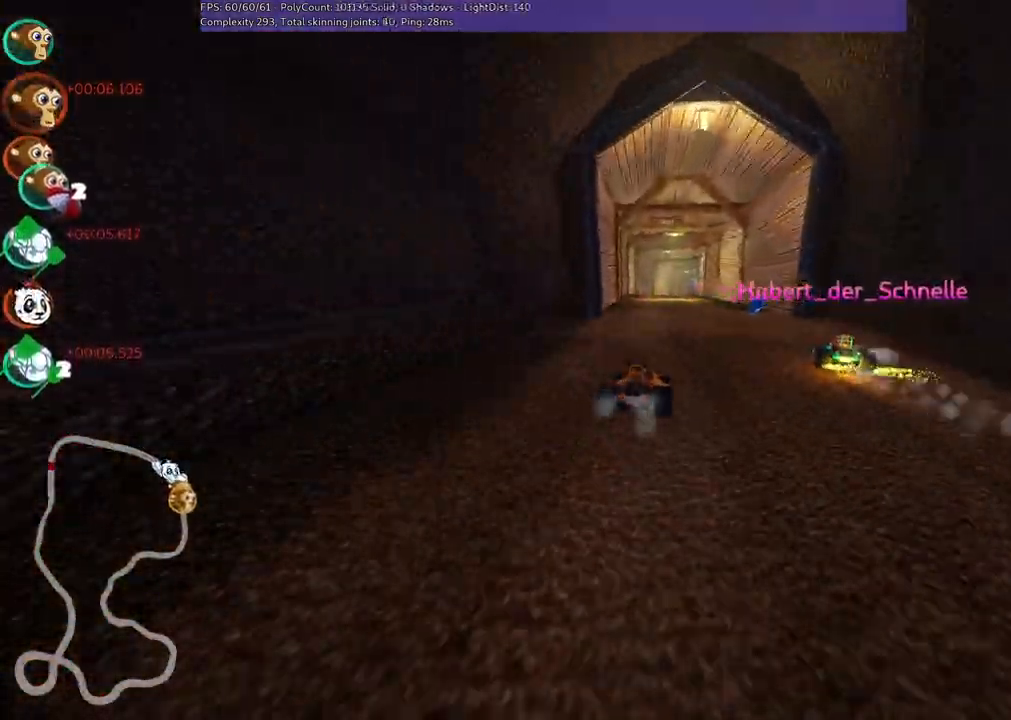
{"keys": ["left", "up"], "events": [[67, "right", "up"], [217, "left", "down"]]}